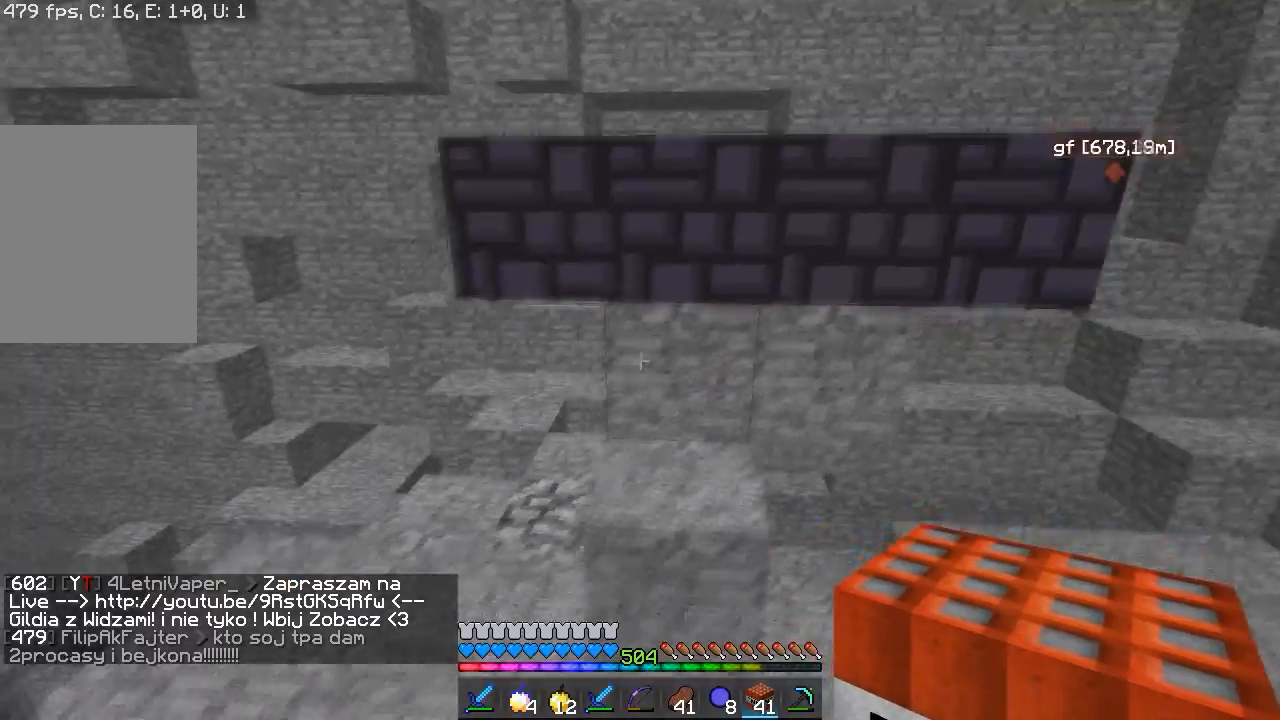
Gameplay with keyboard and mouse; each line is a JSON object with the keys and mouse buttons held at the frame after it. "events" lists presses ("down") and releases ("up") of "a", "d", "s", "w", "mouse_left" and "mouse_right" between this image and that frame as [ms after this image, input, new state], when the widget could be followed in between. "mouse_left", "mouse_right" = the "left", "right" buttons of the "mouse" list. No other keys are recorded. Fast repeated clicks can show as one long hold. Mouse movement is not recorded.
{"keys": ["d"], "mouse": [], "events": [[17, "s", "up"], [33, "w", "down"], [433, "w", "up"], [483, "d", "down"]]}
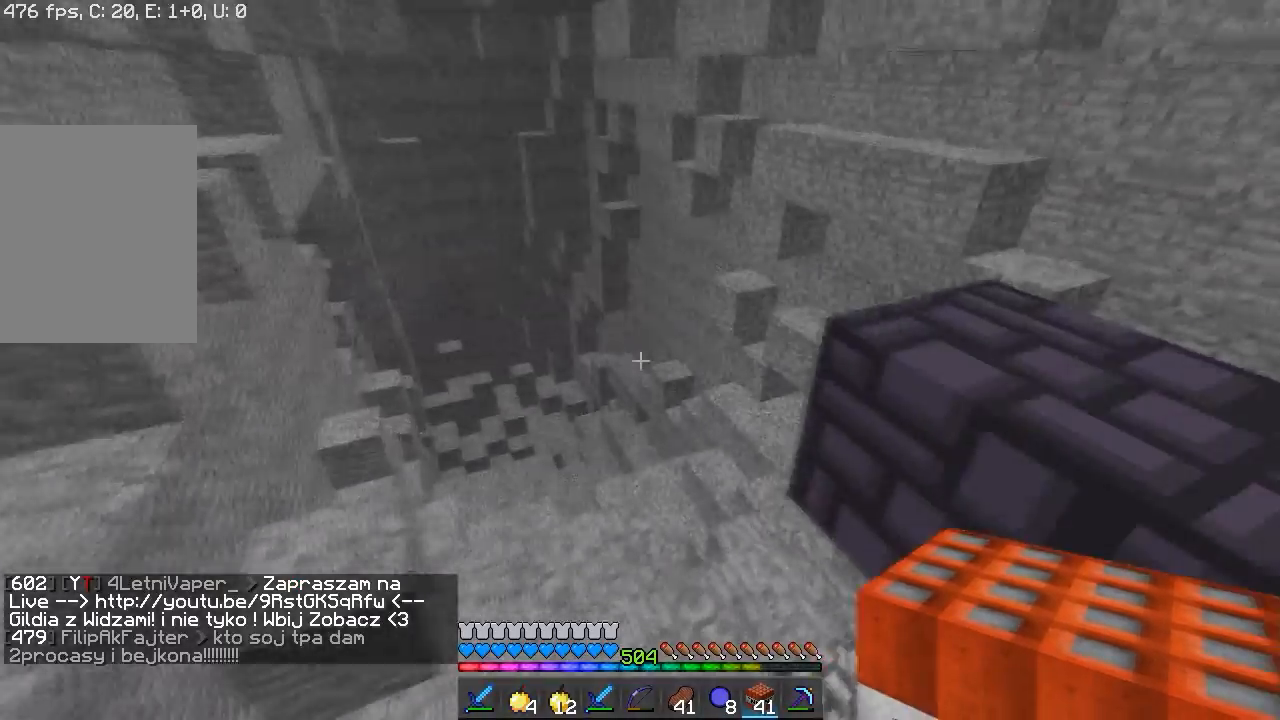
{"keys": [], "mouse": ["right"], "events": [[250, "d", "up"], [467, "mouse_right", "down"]]}
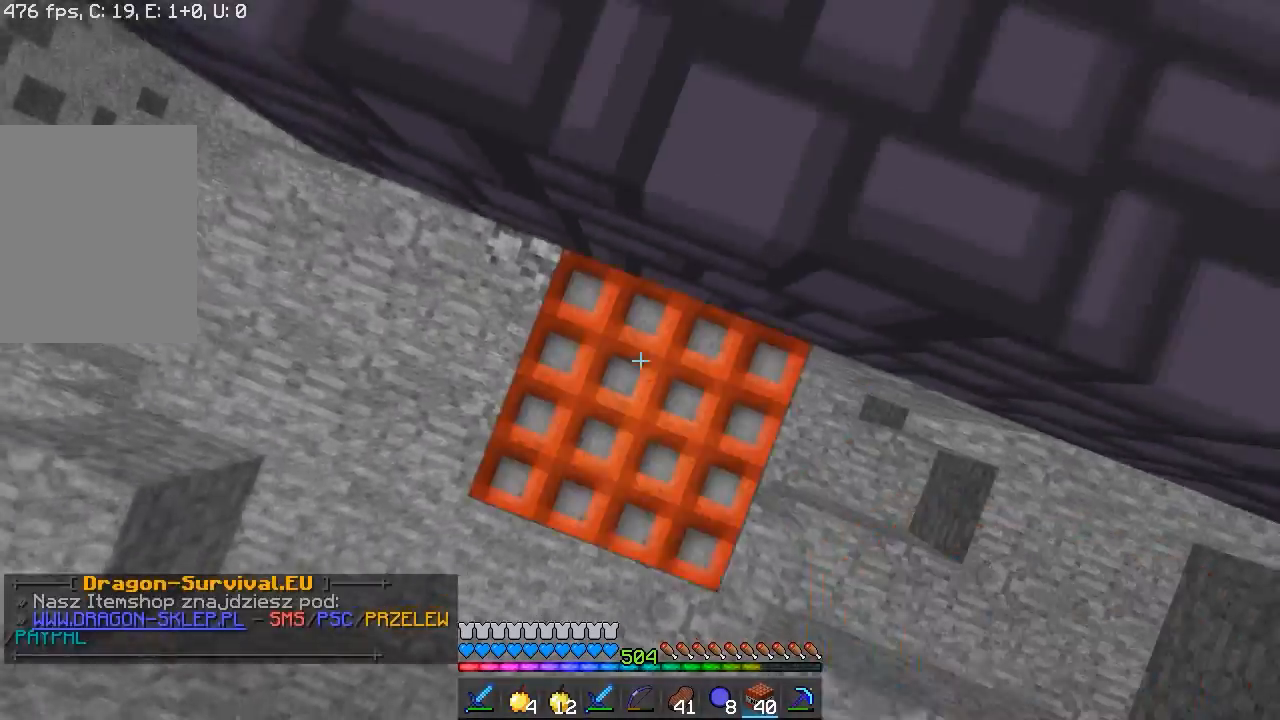
{"keys": ["d"], "mouse": ["right"], "events": [[167, "mouse_right", "up"], [183, "w", "down"], [233, "d", "down"], [383, "w", "up"], [417, "mouse_right", "down"]]}
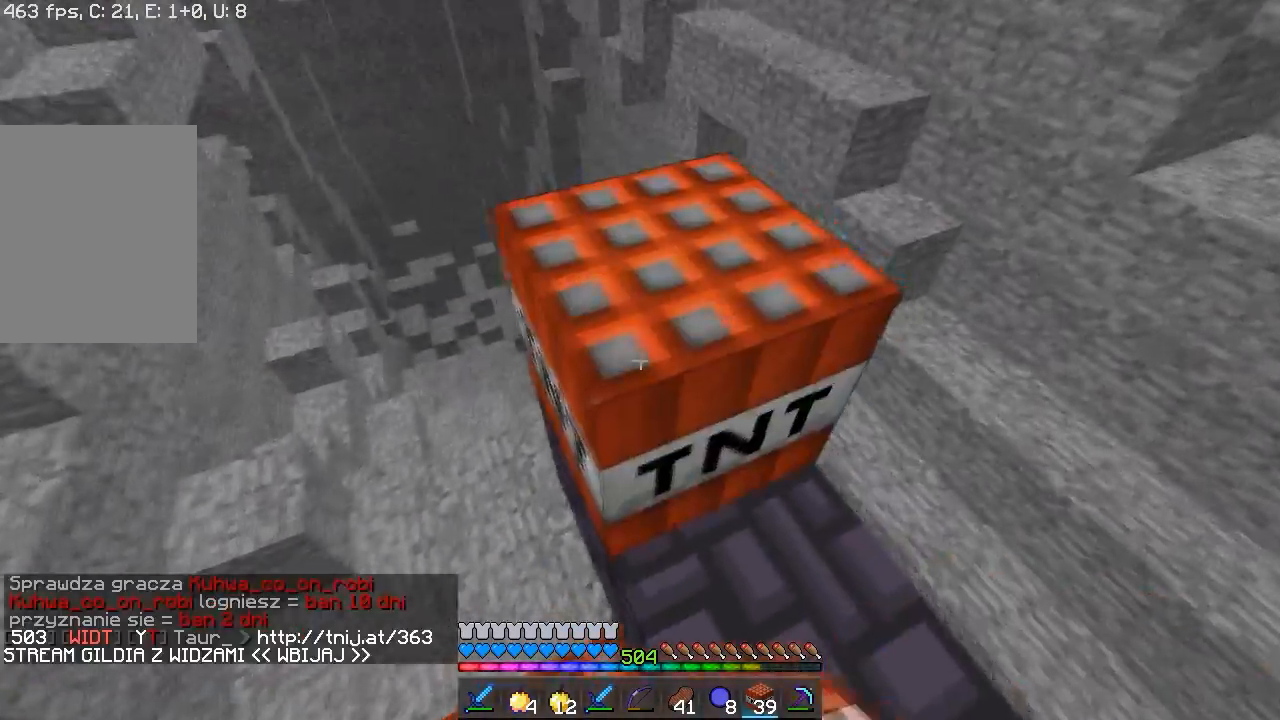
{"keys": ["s"], "mouse": [], "events": [[83, "d", "up"], [233, "d", "down"], [283, "s", "down"], [333, "mouse_right", "up"], [433, "d", "up"]]}
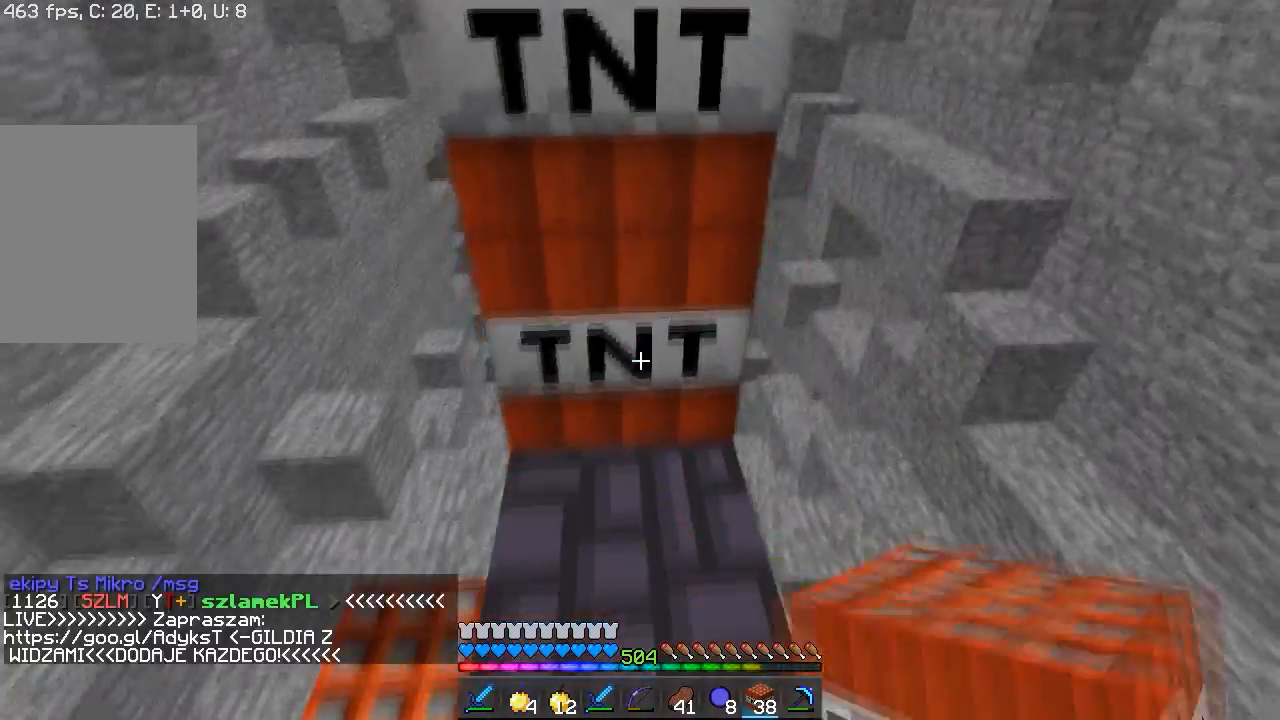
{"keys": [], "mouse": ["right"], "events": [[50, "mouse_right", "down"], [167, "mouse_right", "up"], [233, "mouse_right", "down"], [350, "mouse_right", "up"], [400, "mouse_right", "down"], [467, "s", "up"]]}
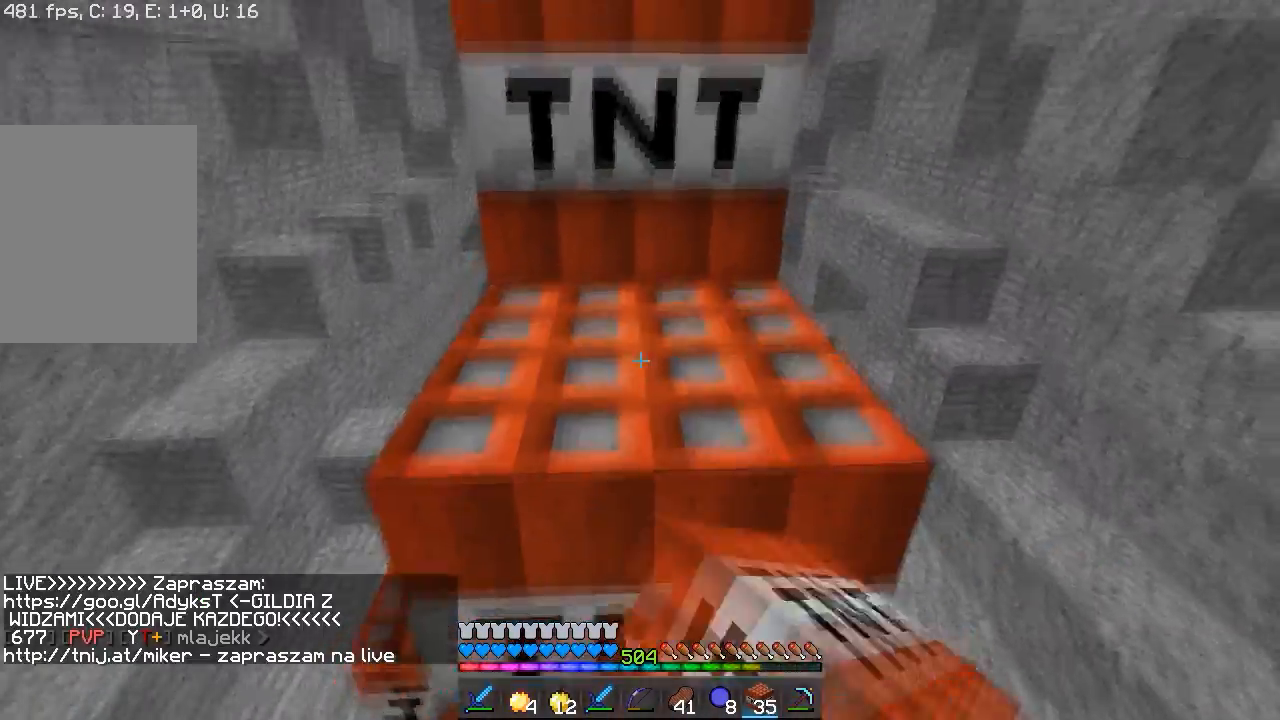
{"keys": [], "mouse": ["right"], "events": [[250, "mouse_right", "up"], [400, "mouse_right", "down"]]}
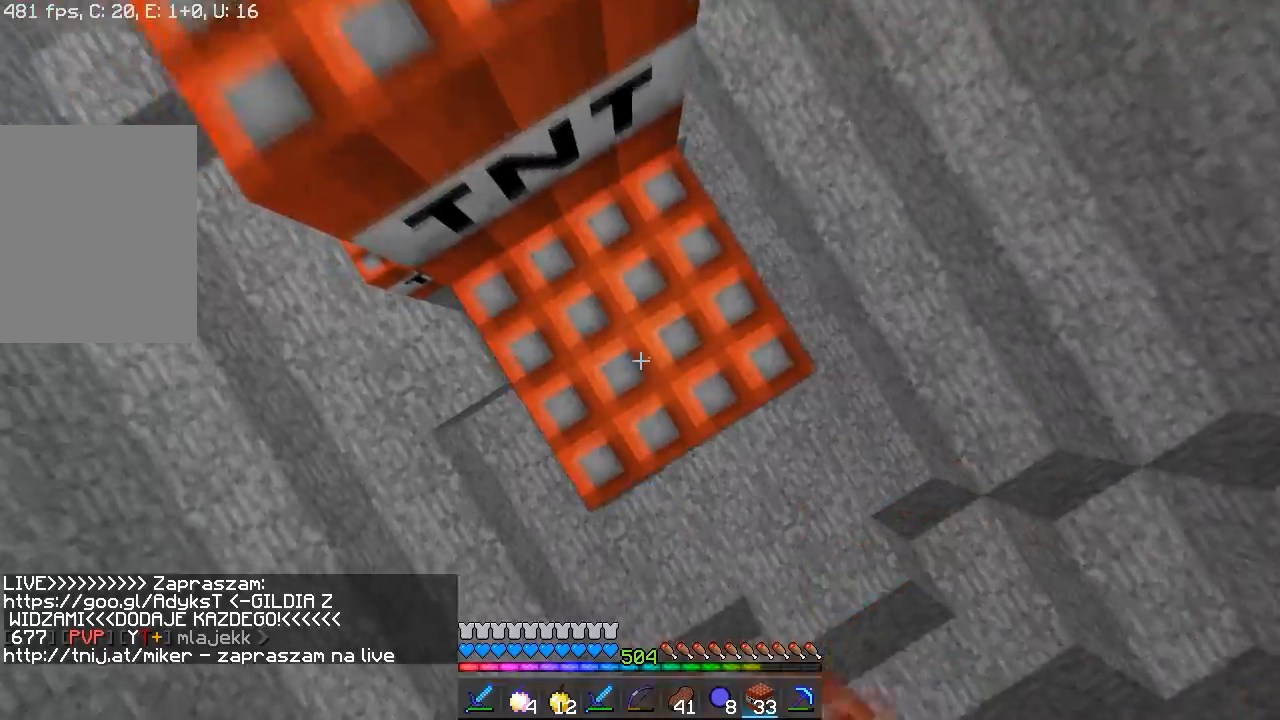
{"keys": ["a"], "mouse": ["right"], "events": [[267, "mouse_right", "up"], [433, "mouse_right", "down"], [500, "a", "down"]]}
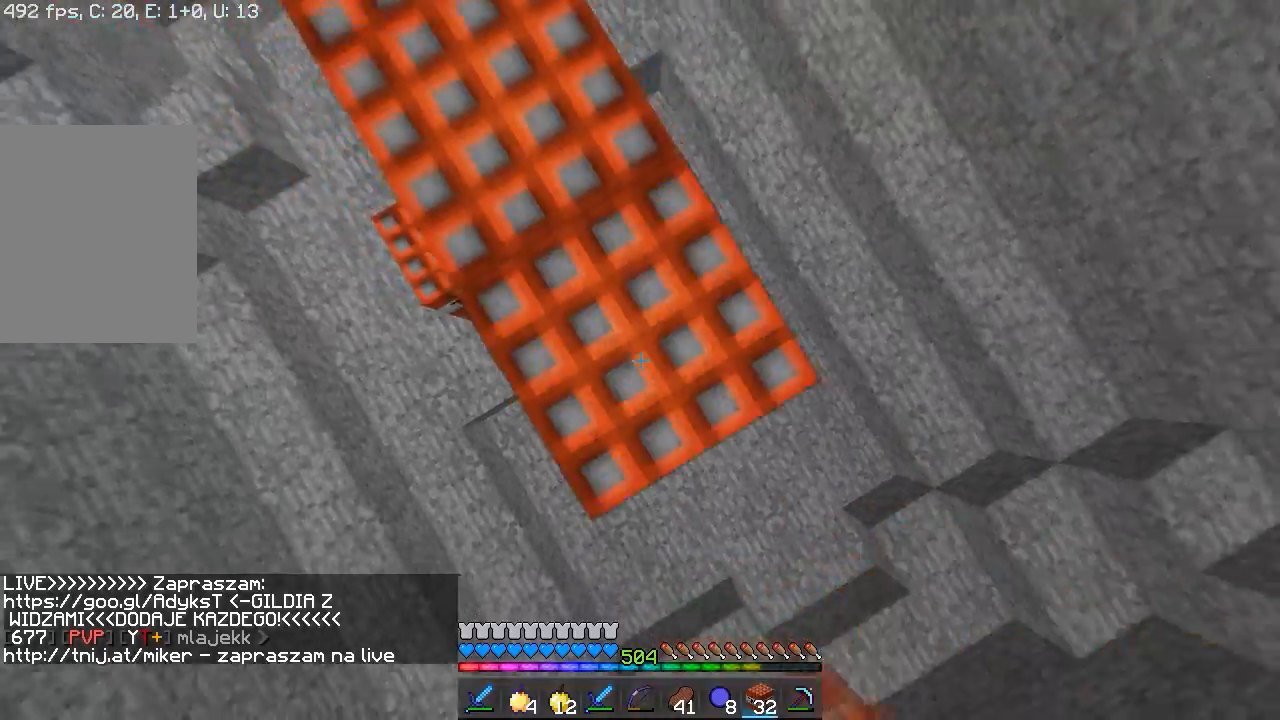
{"keys": [], "mouse": [], "events": [[100, "mouse_right", "up"], [133, "w", "down"], [500, "a", "up"], [500, "w", "up"]]}
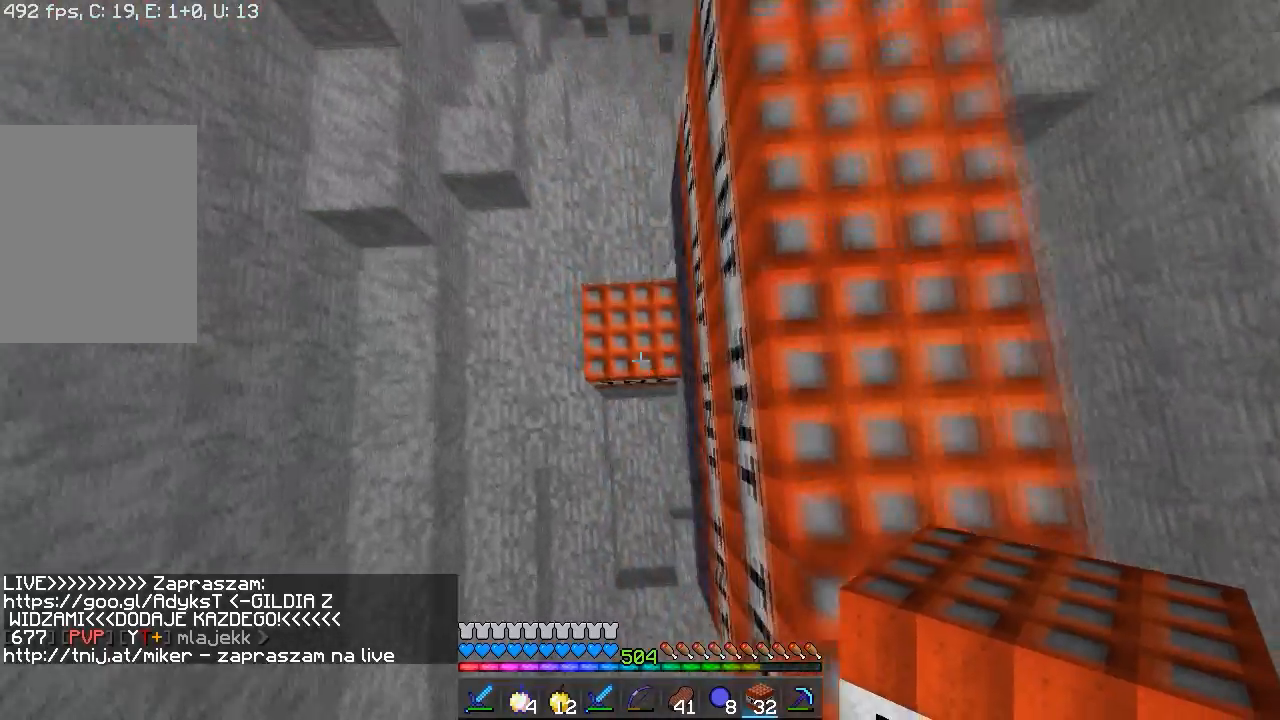
{"keys": ["a", "w"], "mouse": [], "events": [[50, "mouse_left", "down"], [150, "d", "down"], [217, "mouse_left", "up"], [283, "w", "down"], [367, "d", "up"], [483, "a", "down"]]}
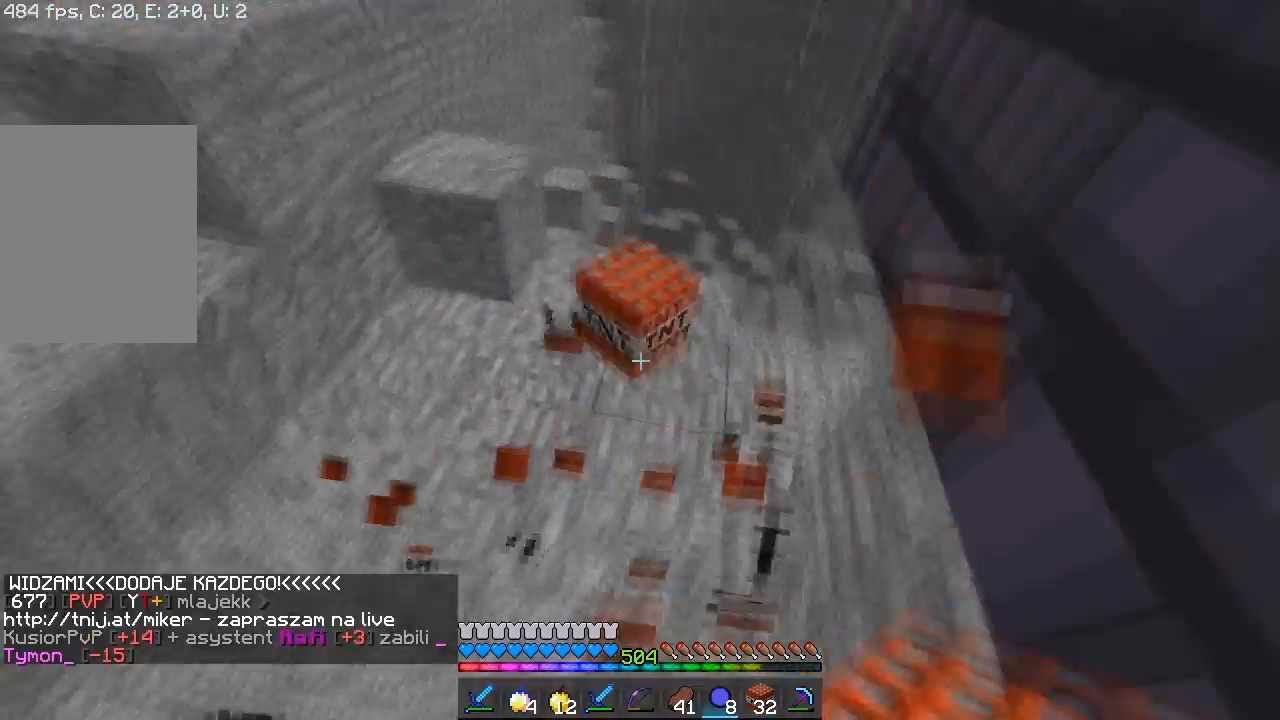
{"keys": ["w"], "mouse": [], "events": [[100, "w", "up"], [233, "w", "down"], [350, "a", "up"]]}
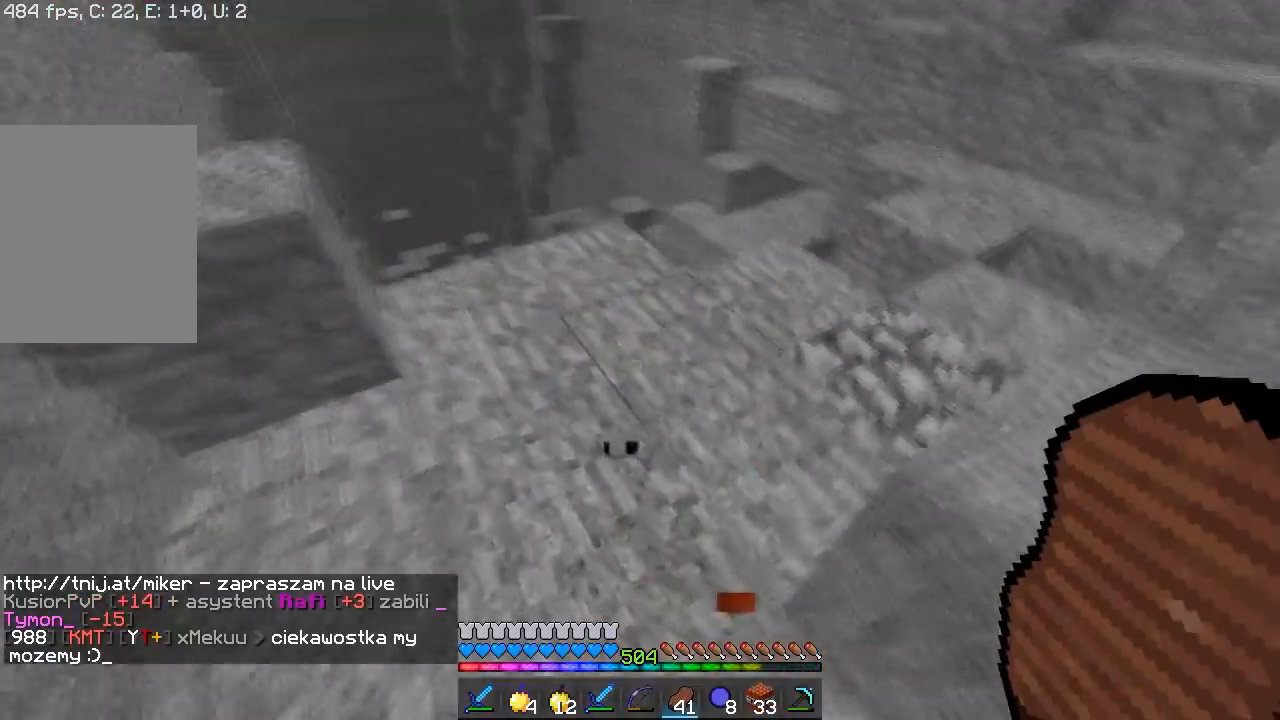
{"keys": ["d", "s"], "mouse": [], "events": [[33, "w", "up"], [83, "s", "down"], [283, "d", "down"]]}
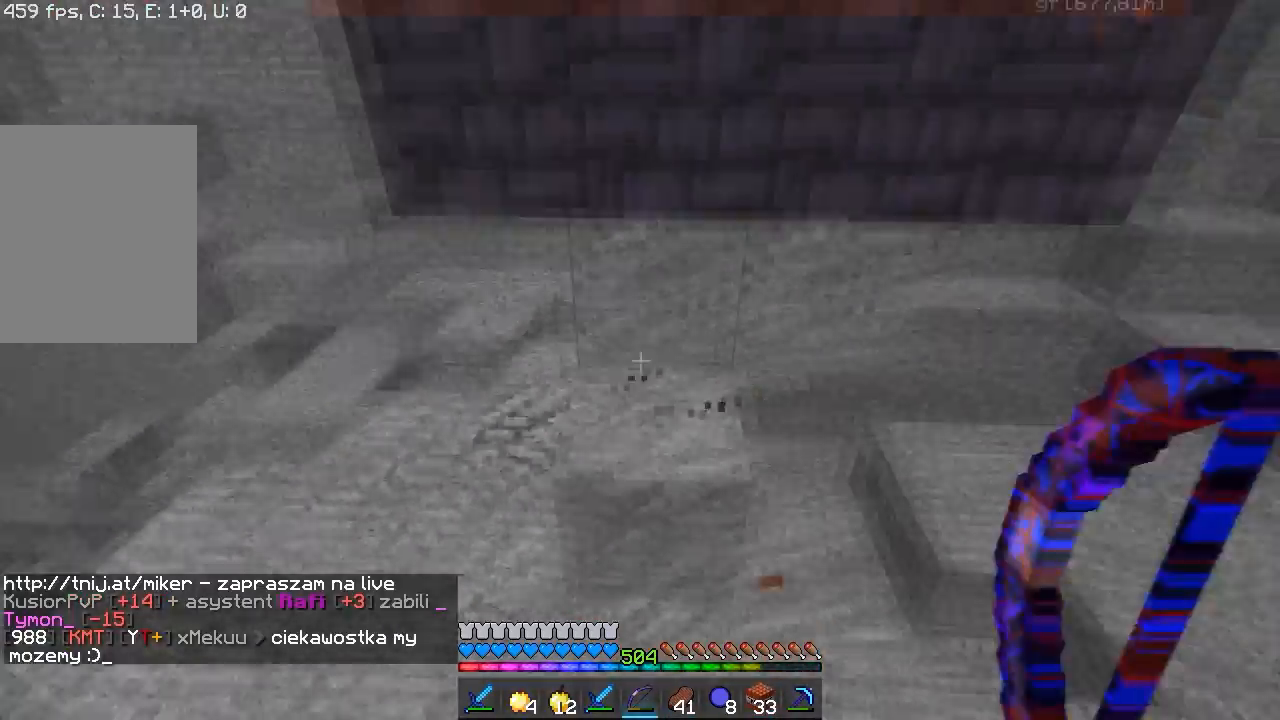
{"keys": [], "mouse": ["right"]}
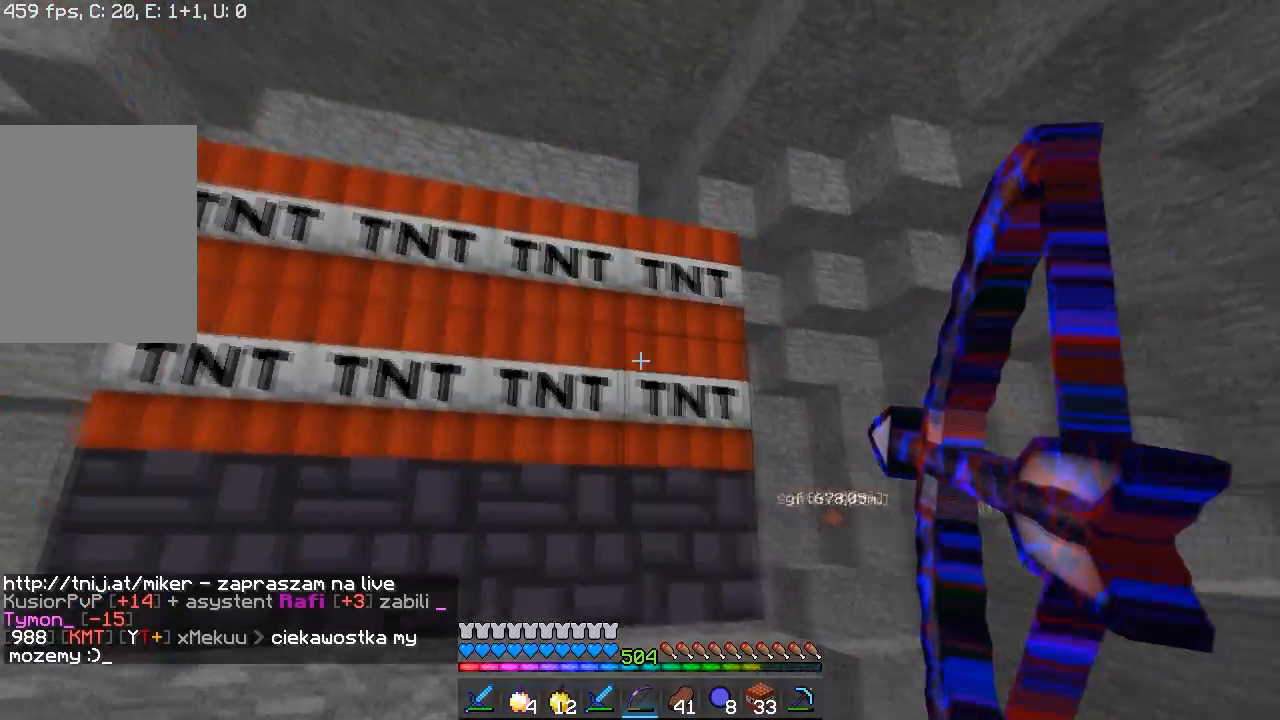
{"keys": [], "mouse": [], "events": [[500, "mouse_right", "up"]]}
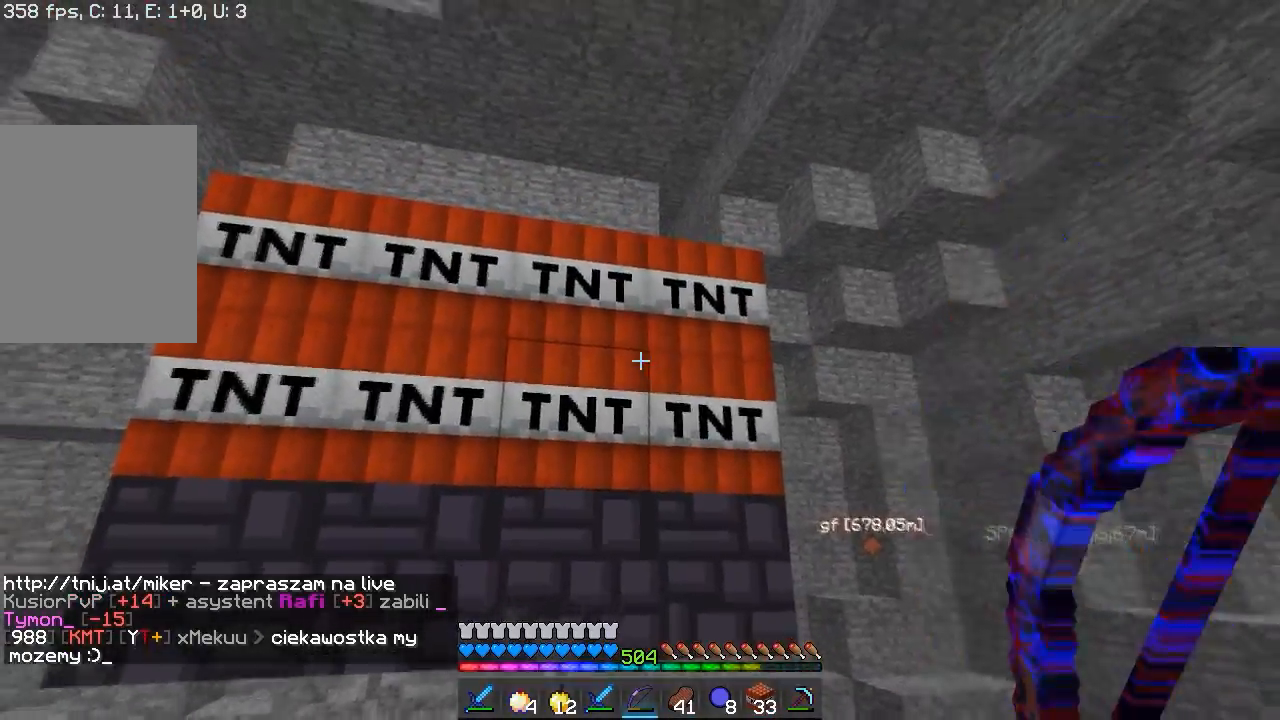
{"keys": [], "mouse": ["right"], "events": [[50, "mouse_right", "down"], [83, "a", "down"], [467, "a", "up"]]}
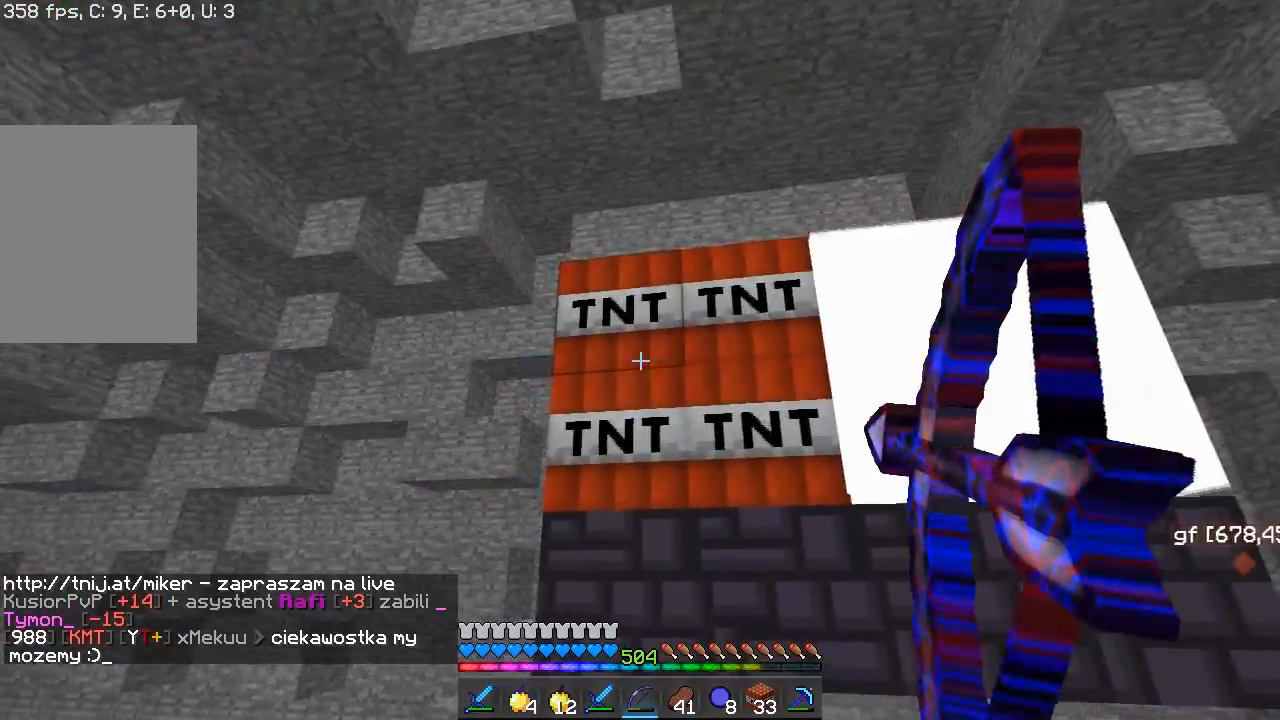
{"keys": [], "mouse": ["right"], "events": [[167, "mouse_right", "up"], [317, "mouse_right", "down"]]}
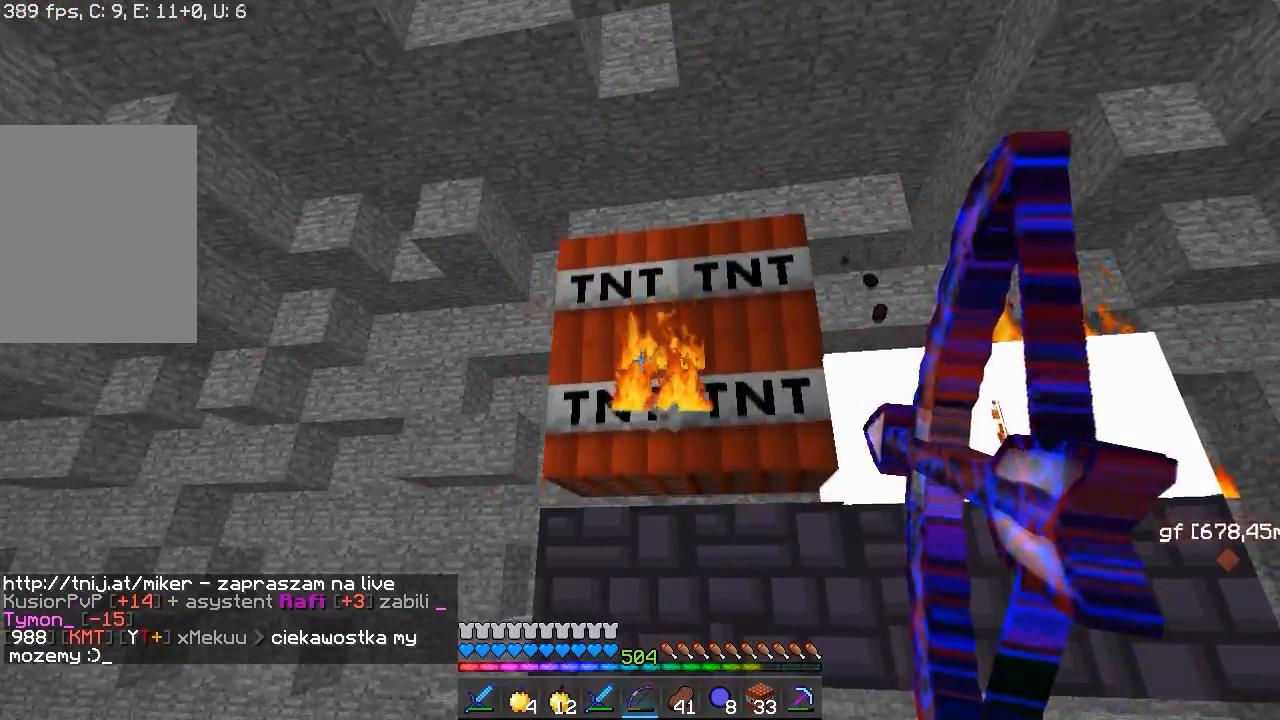
{"keys": ["w"], "mouse": [], "events": [[283, "w", "down"], [400, "mouse_right", "up"]]}
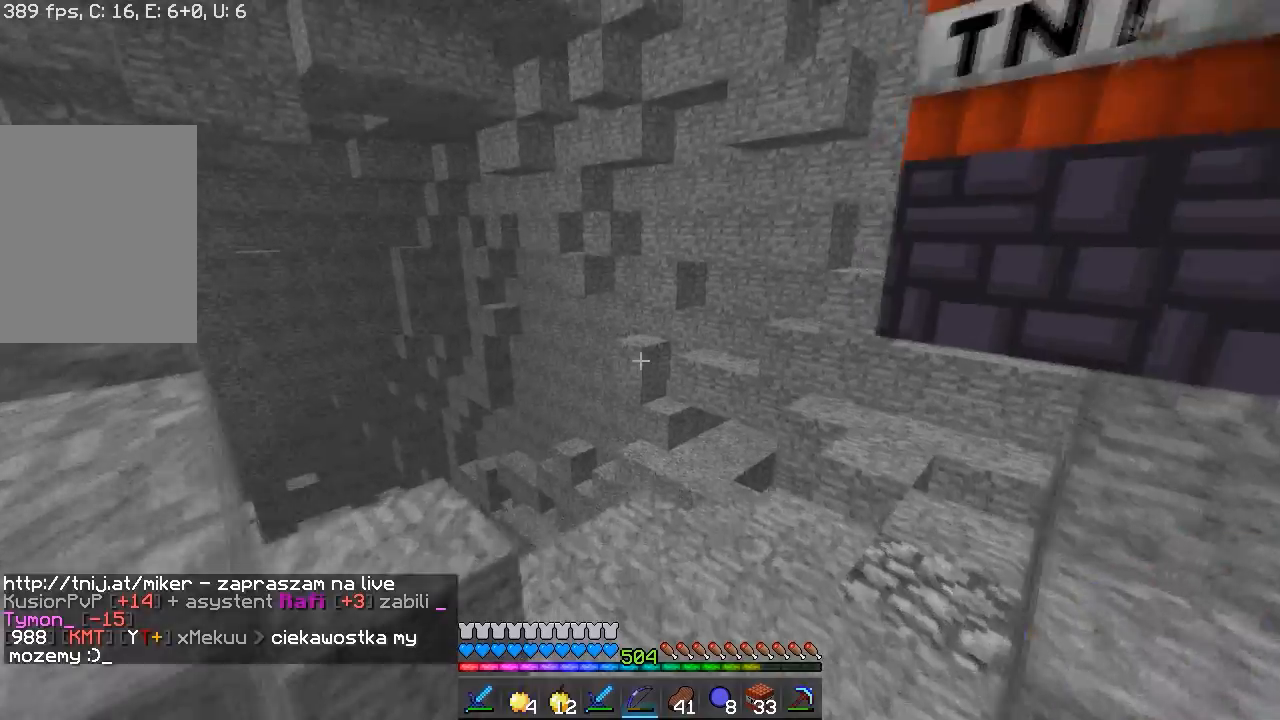
{"keys": ["d", "w"], "mouse": ["left"], "events": [[183, "mouse_left", "down"], [400, "d", "down"]]}
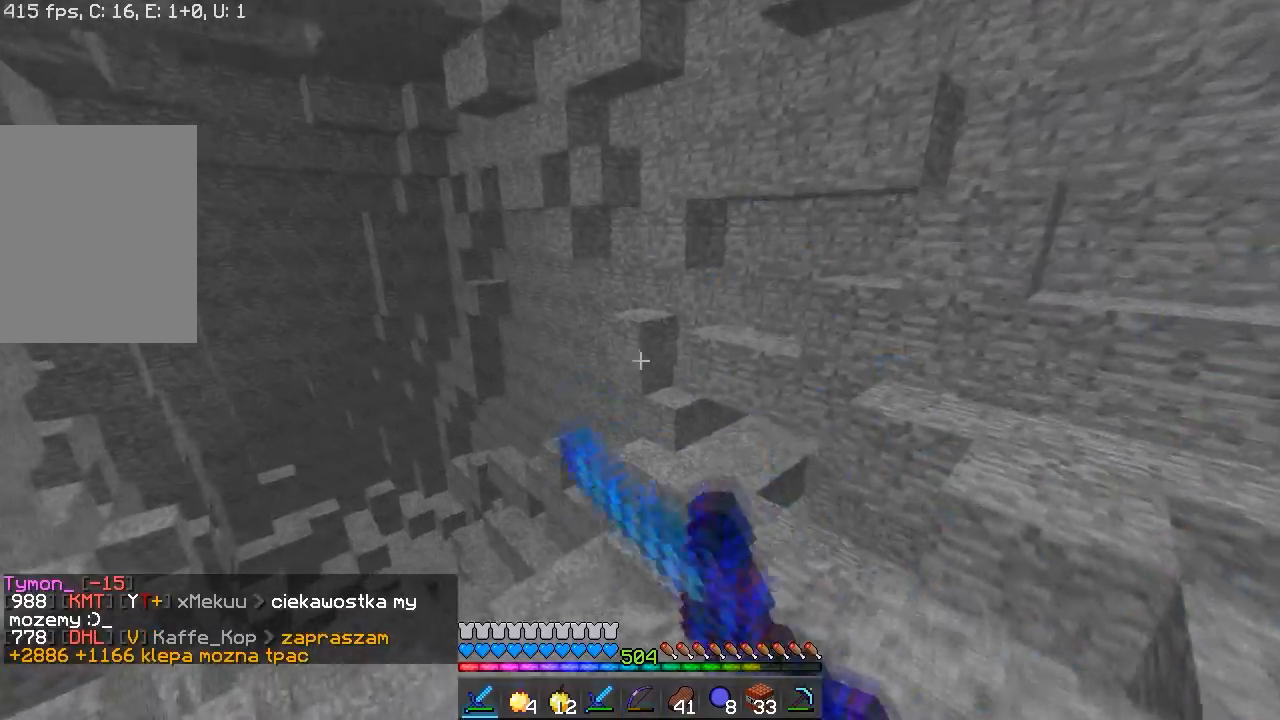
{"keys": ["a", "d", "w"], "mouse": [], "events": [[33, "mouse_left", "up"], [500, "a", "down"]]}
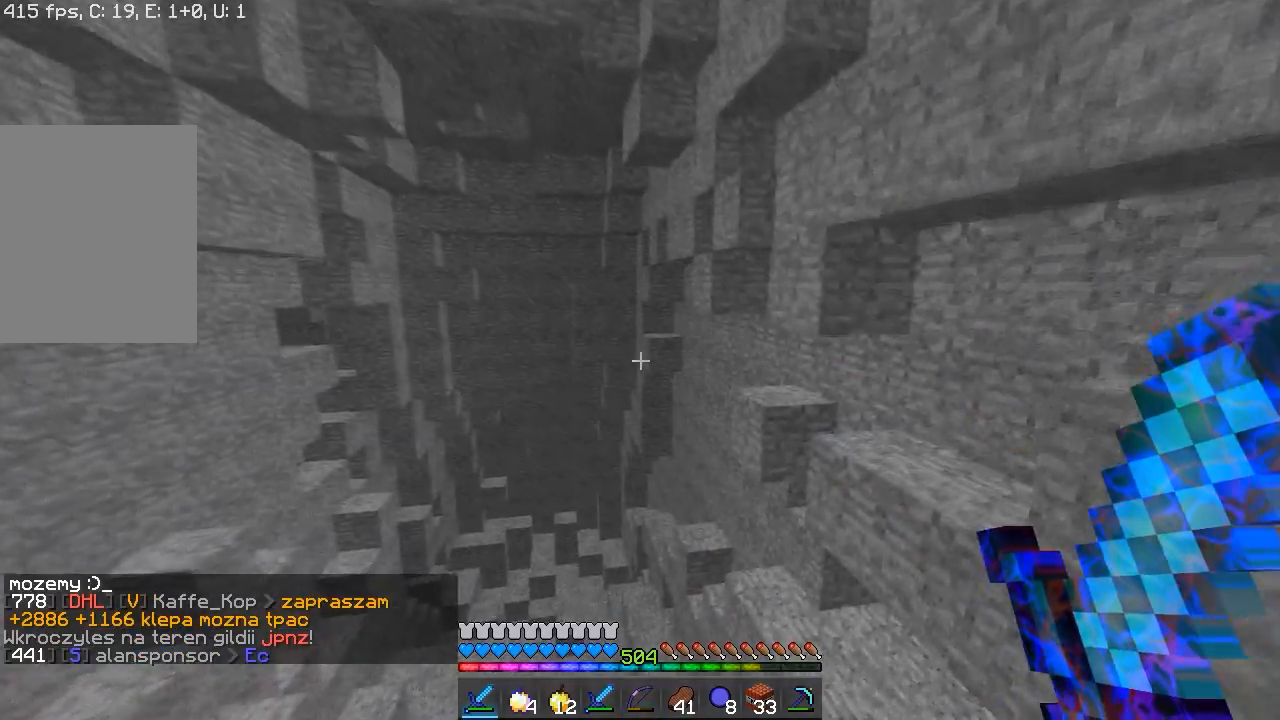
{"keys": ["a"], "mouse": [], "events": [[67, "d", "up"], [200, "a", "up"], [233, "d", "down"], [350, "w", "up"], [450, "a", "down"], [500, "d", "up"]]}
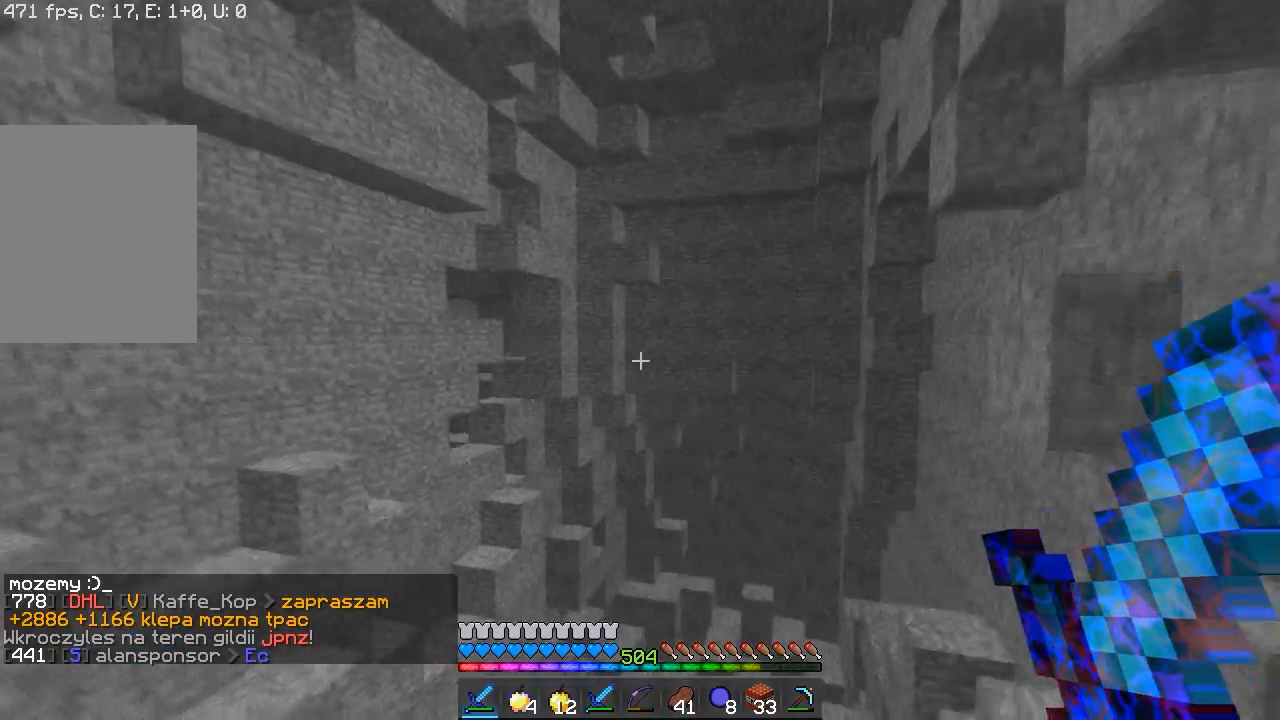
{"keys": [], "mouse": [], "events": [[400, "a", "up"]]}
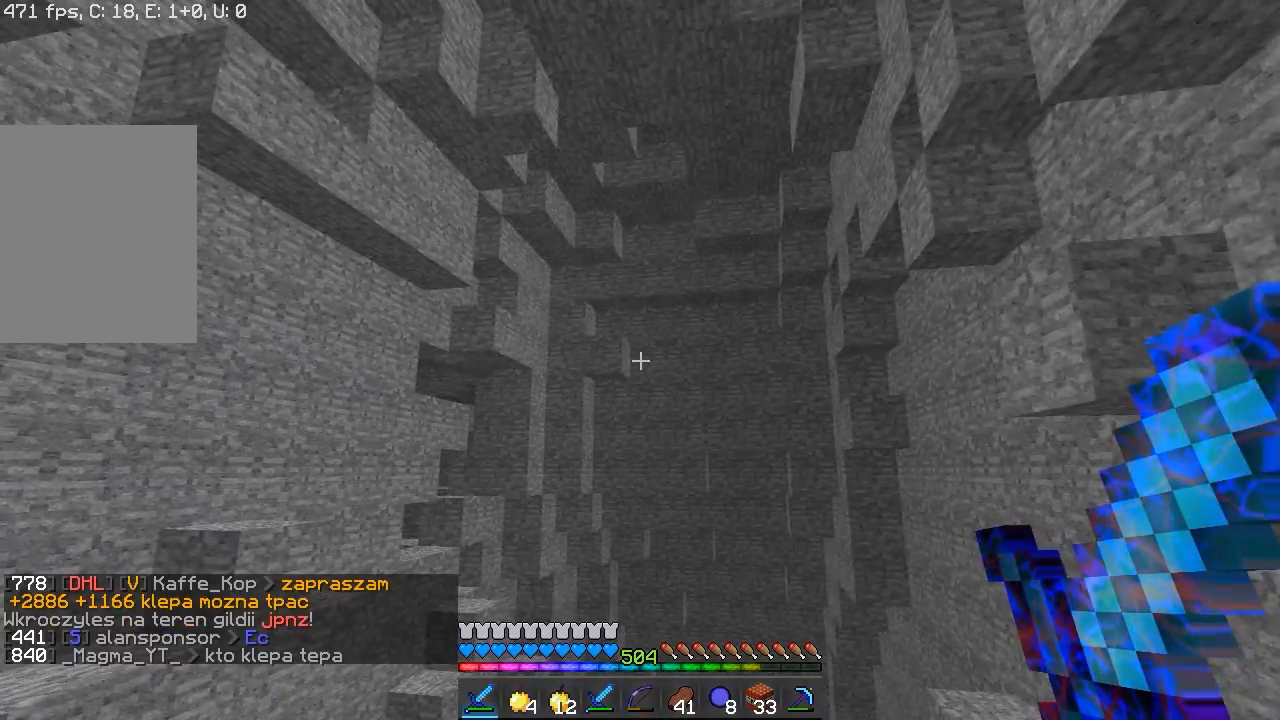
{"keys": [], "mouse": [], "events": []}
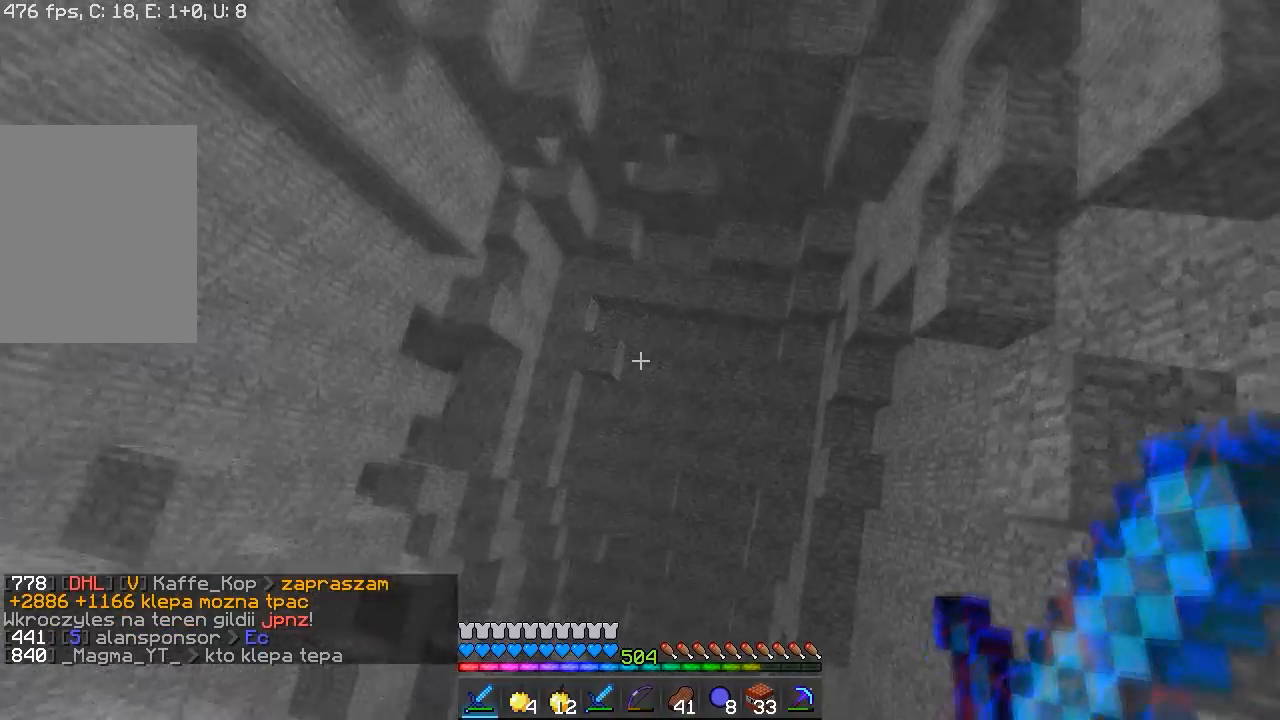
{"keys": [], "mouse": [], "events": []}
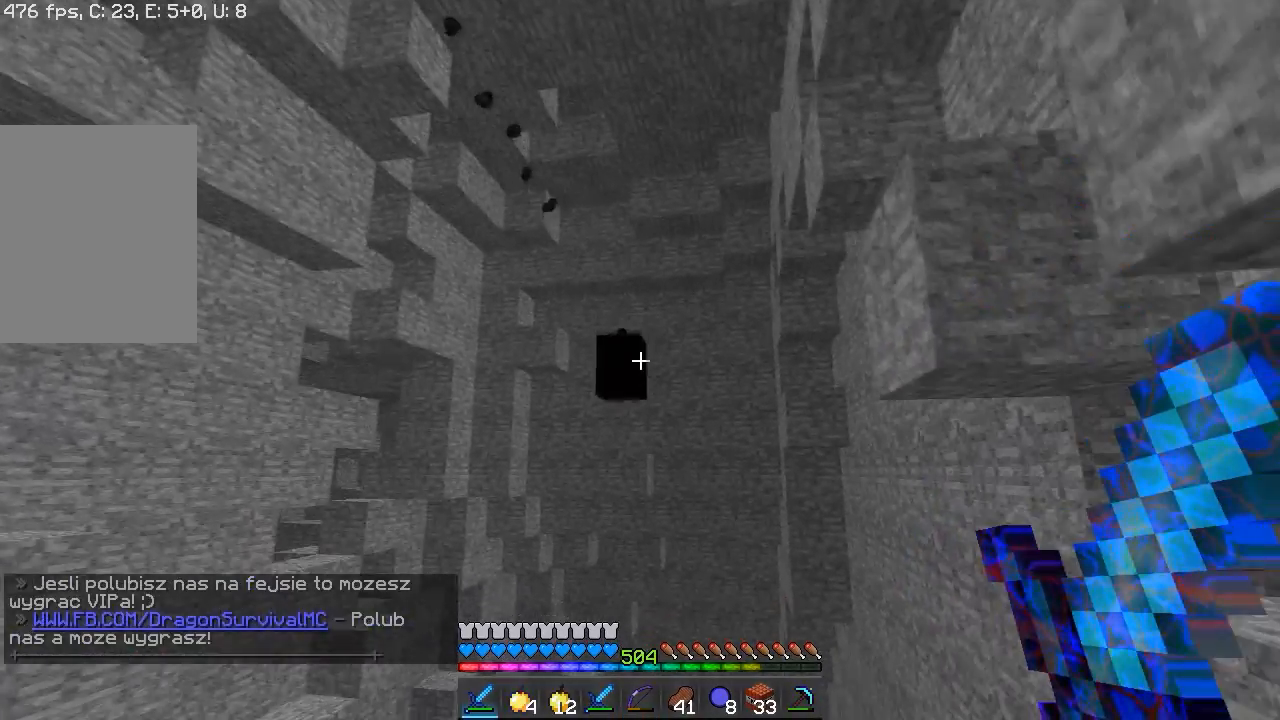
{"keys": [], "mouse": [], "events": []}
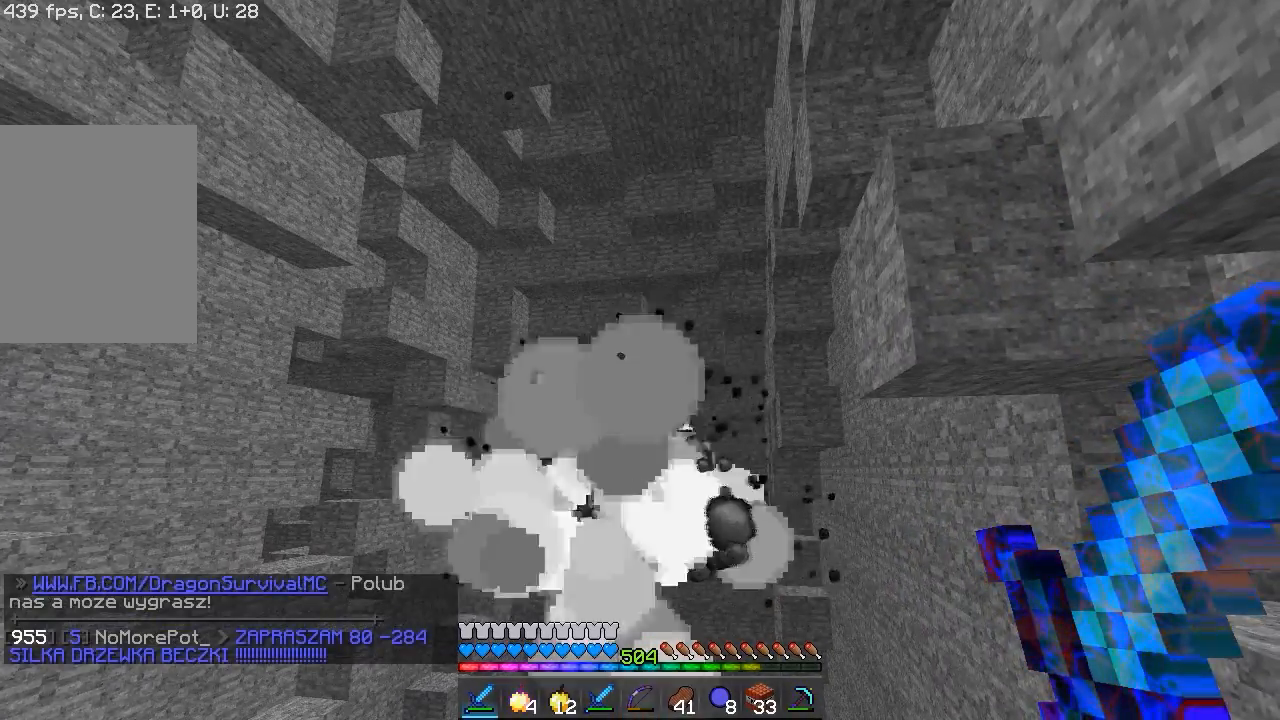
{"keys": [], "mouse": [], "events": []}
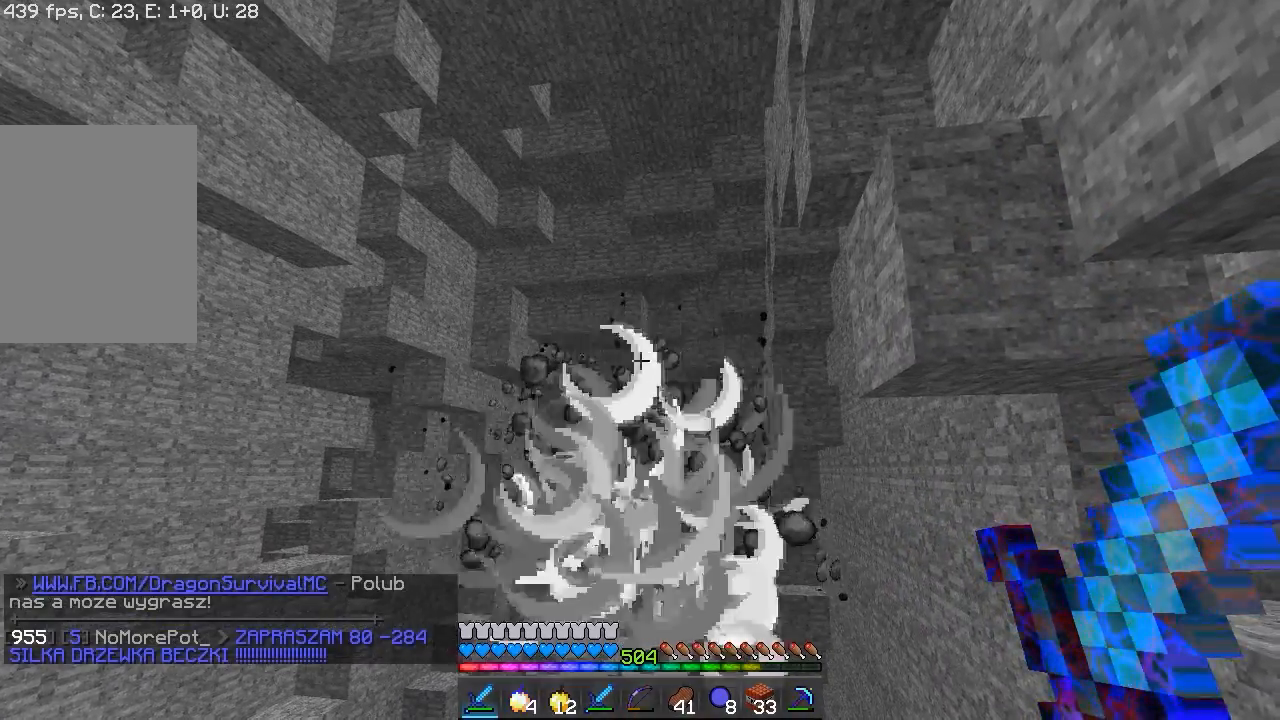
{"keys": [], "mouse": [], "events": [[33, "s", "down"], [383, "s", "up"]]}
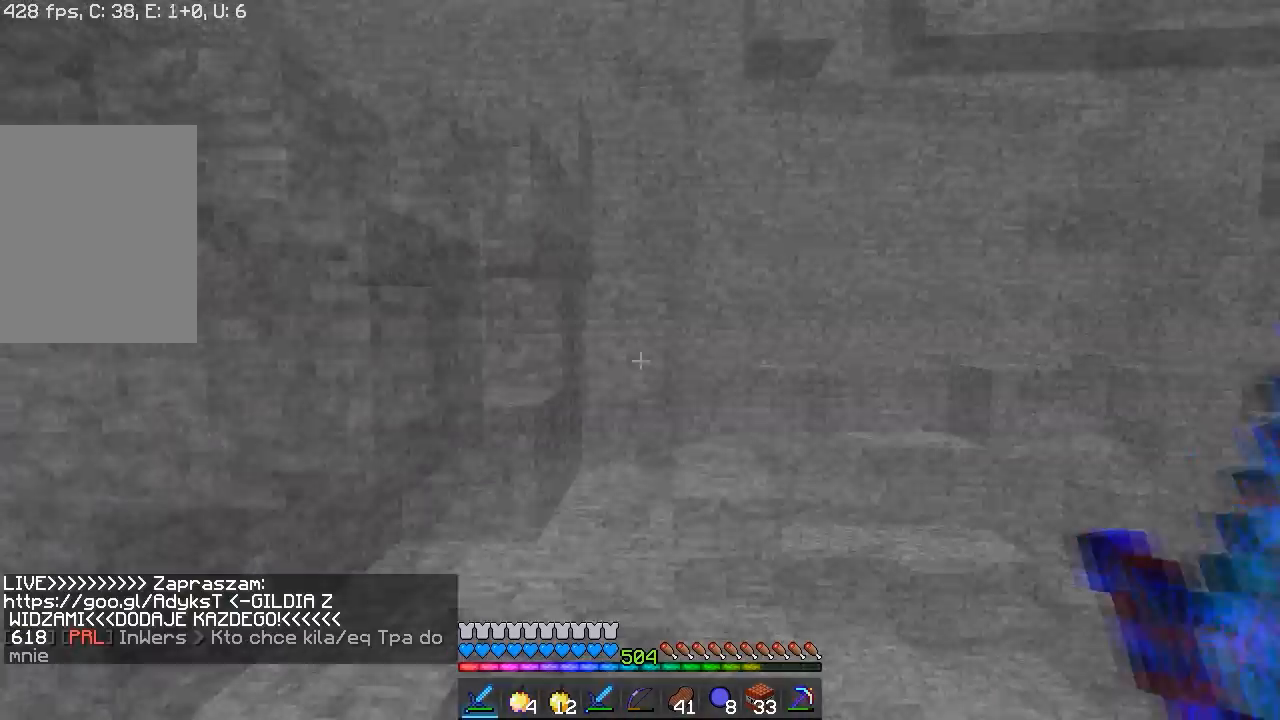
{"keys": ["w"], "mouse": [], "events": [[333, "w", "down"]]}
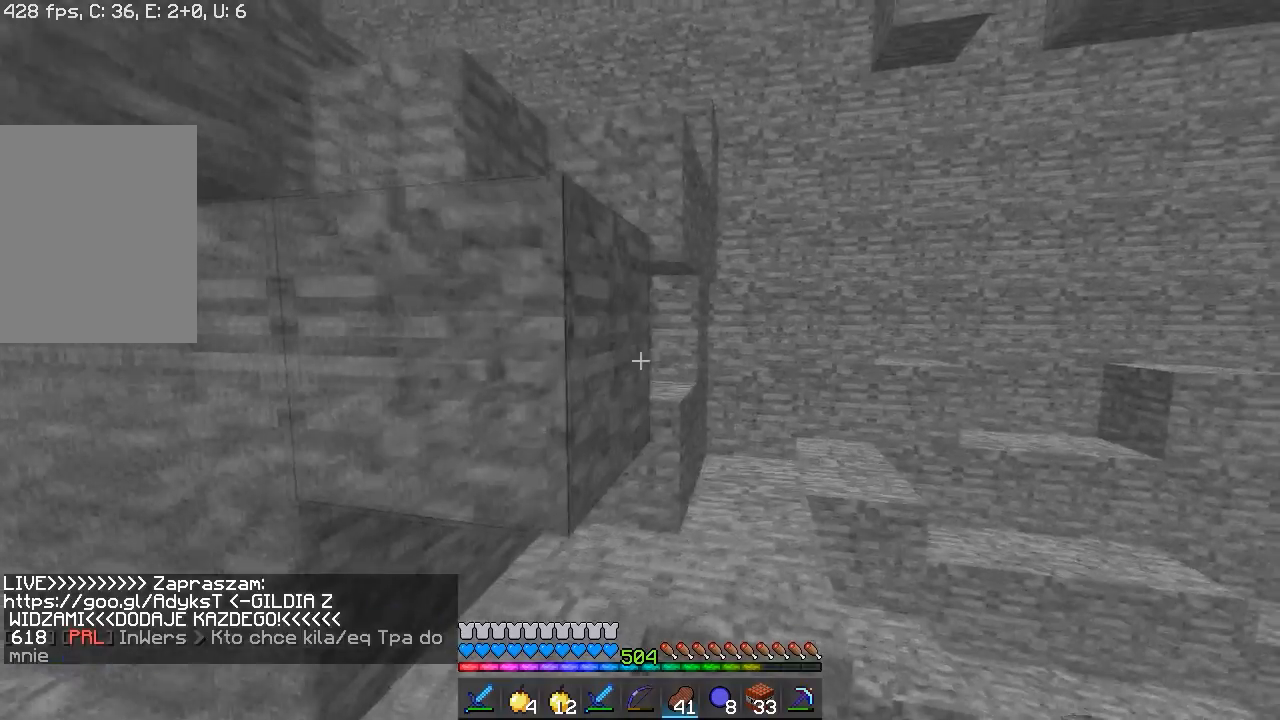
{"keys": ["a", "w"], "mouse": [], "events": [[33, "d", "down"], [167, "d", "up"], [250, "a", "down"]]}
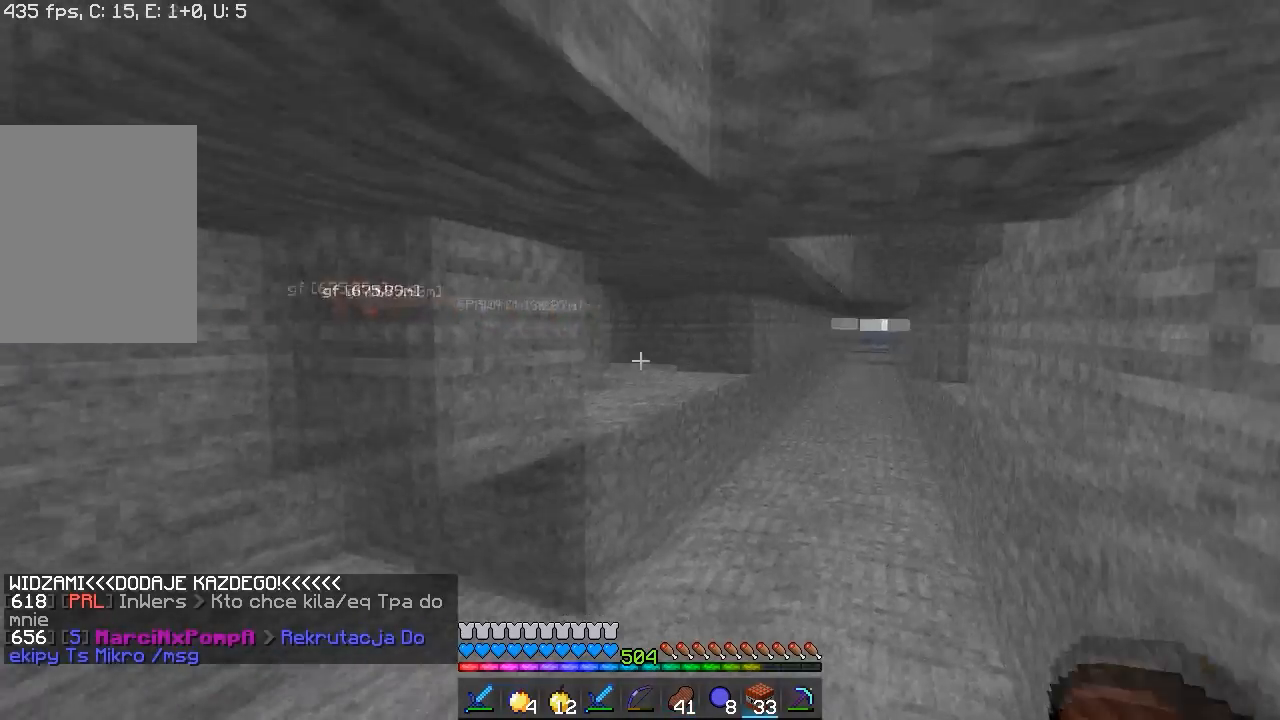
{"keys": ["a", "w"], "mouse": [], "events": [[50, "a", "up"], [150, "d", "down"], [267, "d", "up"], [400, "a", "down"]]}
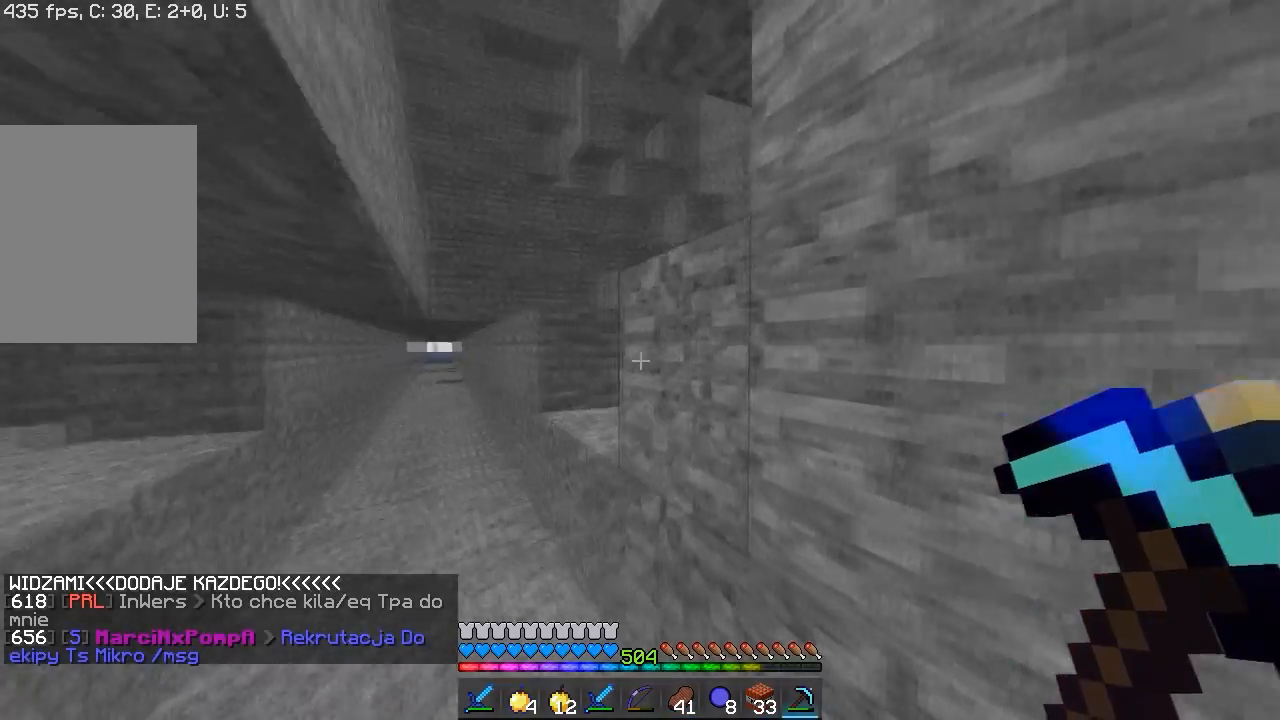
{"keys": ["w"], "mouse": [], "events": [[167, "a", "up"]]}